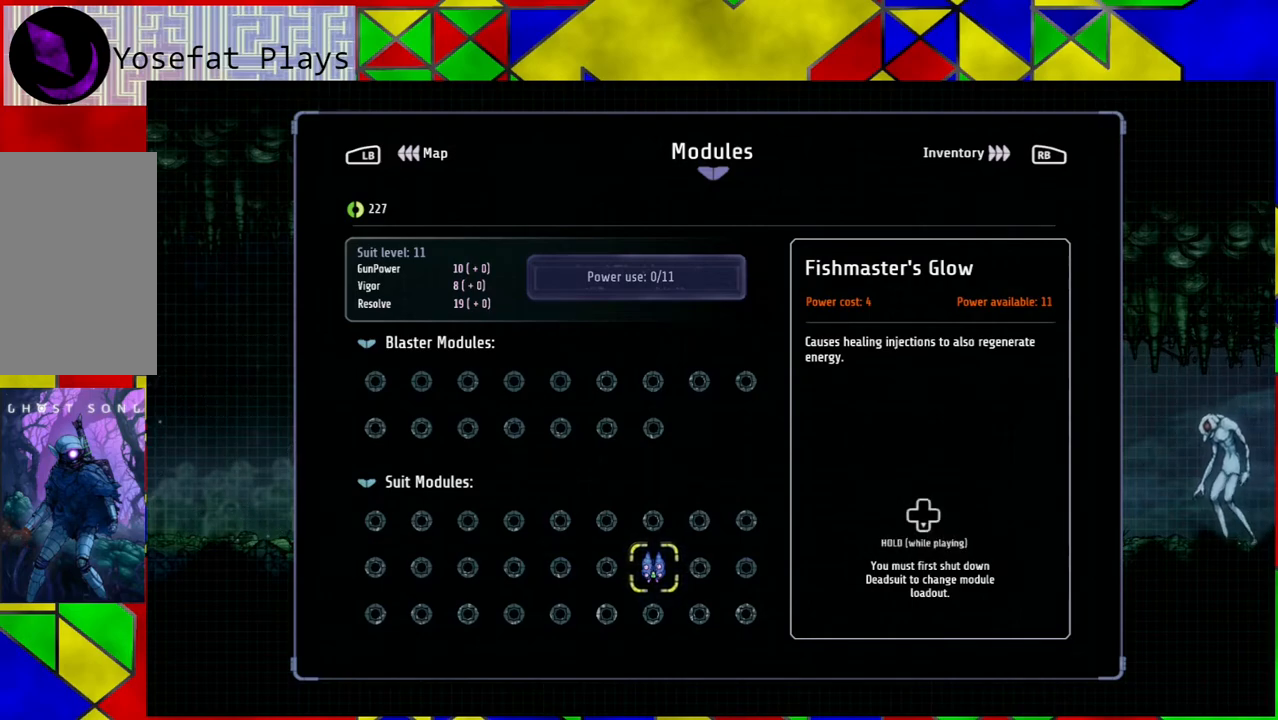
Gameplay with a controller (Nintendo layout); each line is a JSON object with the inputs held at the frame after it. "events" lists button and stick changes between this image and that frame as [ms after this image, input, new state], when the widget could be followed in between. Not read: L3 R3.
{"buttons": [], "left_stick": "center", "right_stick": "center", "events": [[117, "B", "down"], [217, "B", "up"]]}
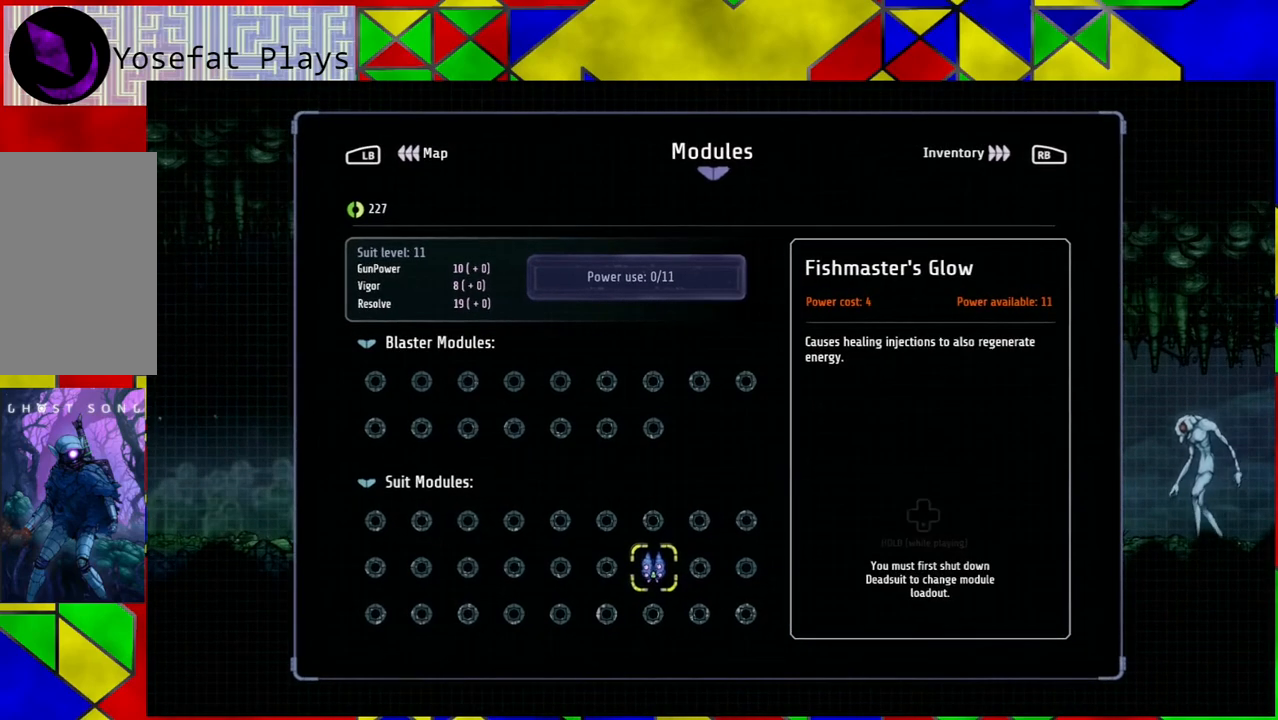
{"buttons": [], "left_stick": "center", "right_stick": "center", "events": []}
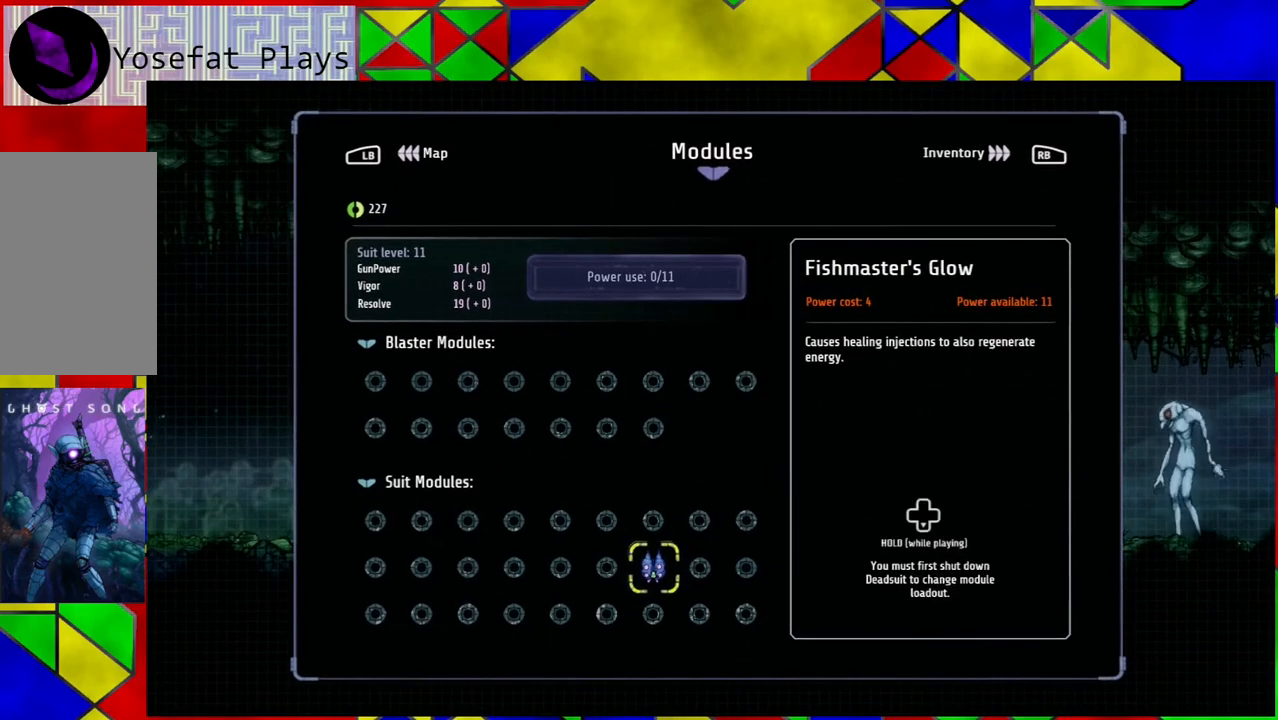
{"buttons": ["A"], "left_stick": "center", "right_stick": "center", "events": [[433, "A", "down"]]}
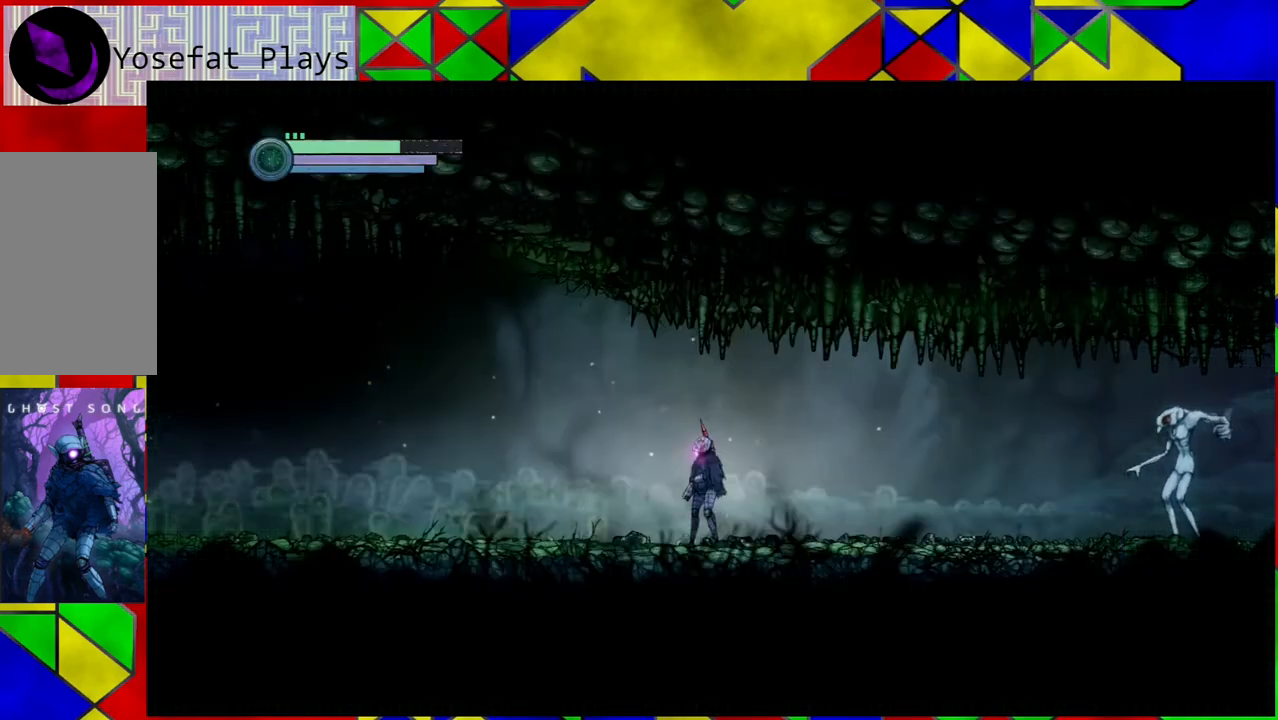
{"buttons": [], "left_stick": "left", "right_stick": "center", "events": [[50, "A", "up"], [267, "left_stick", "left"]]}
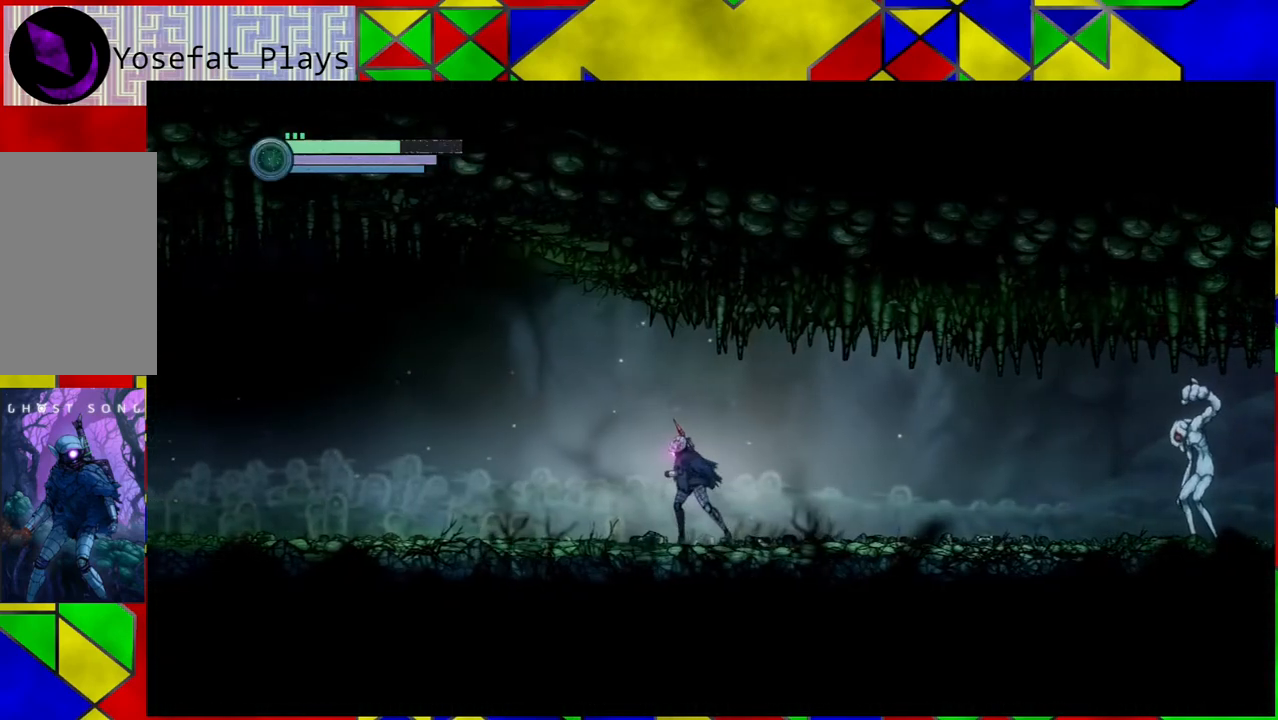
{"buttons": [], "left_stick": "left", "right_stick": "center", "events": []}
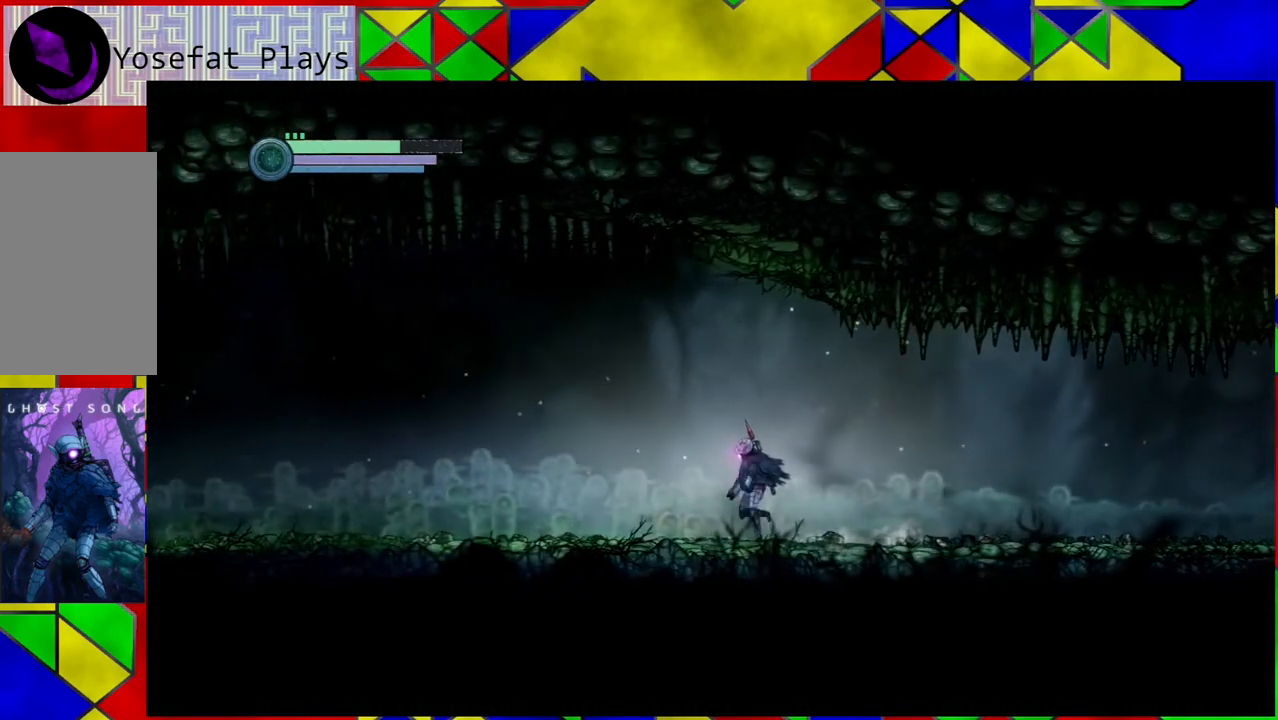
{"buttons": [], "left_stick": "right", "right_stick": "center", "events": [[350, "left_stick", "right"]]}
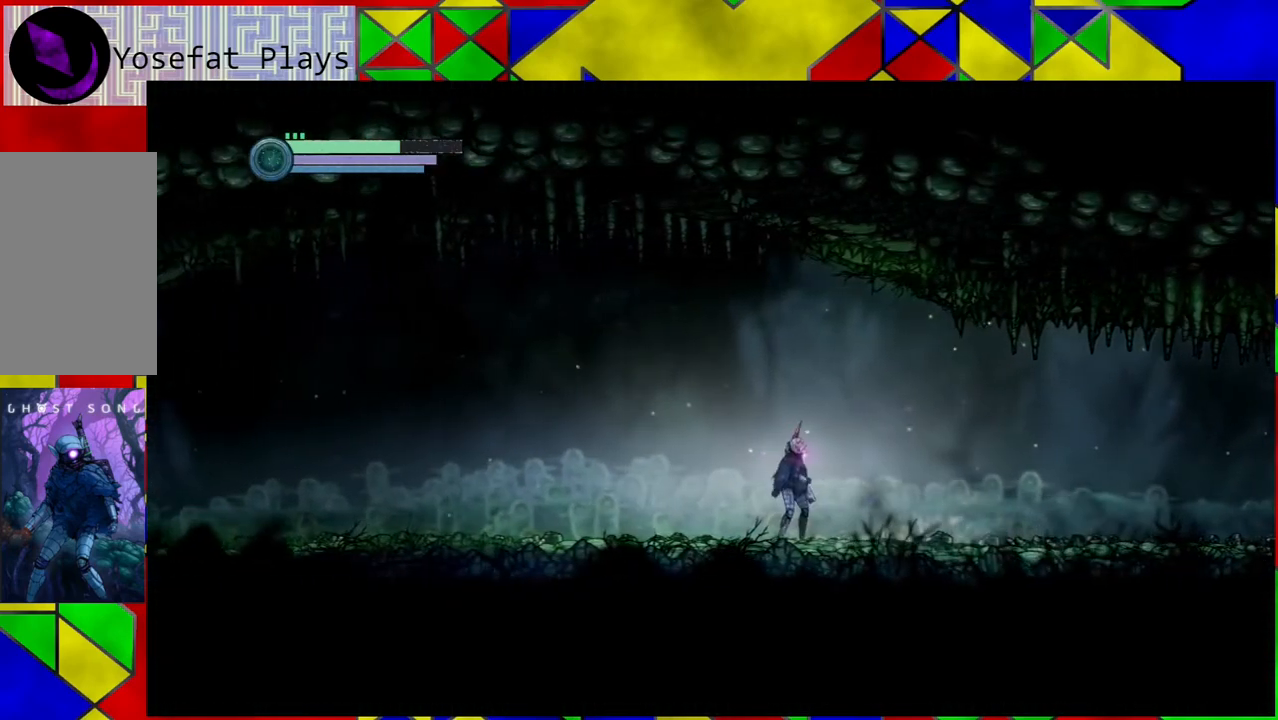
{"buttons": ["Y"], "left_stick": "center", "right_stick": "center", "events": [[17, "left_stick", "center"], [50, "Y", "down"]]}
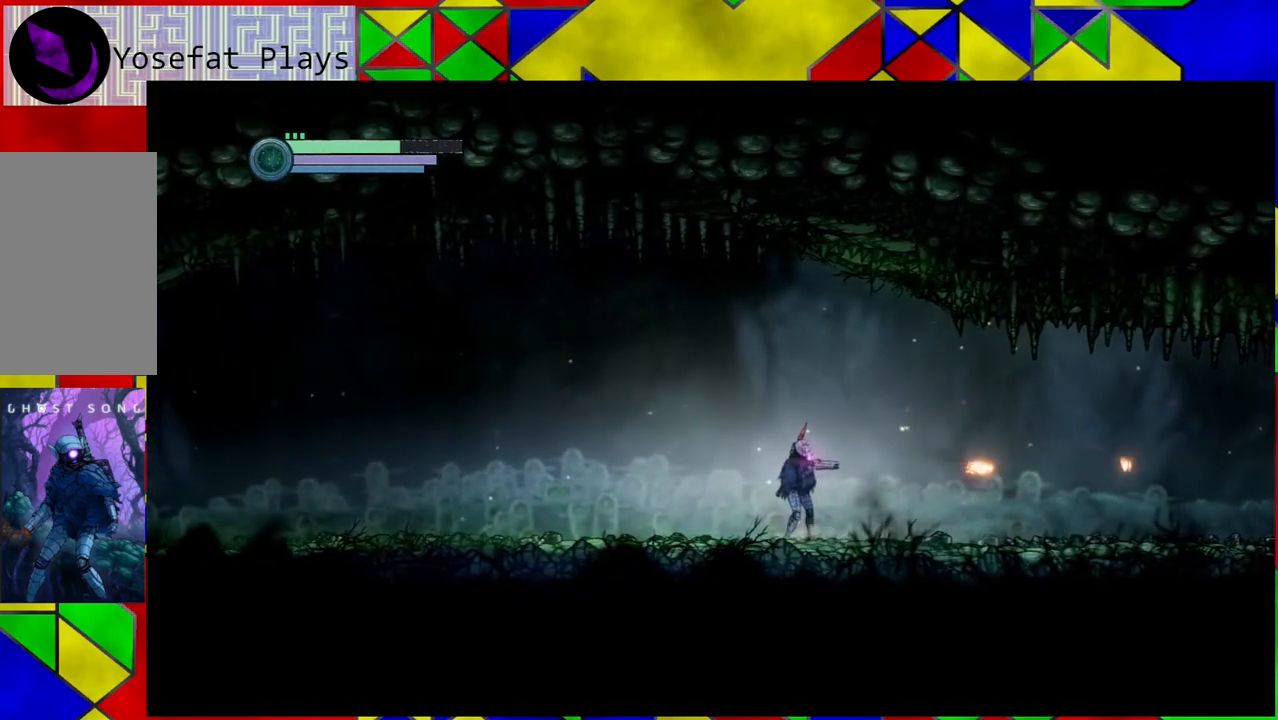
{"buttons": ["Y"], "left_stick": "center", "right_stick": "center", "events": []}
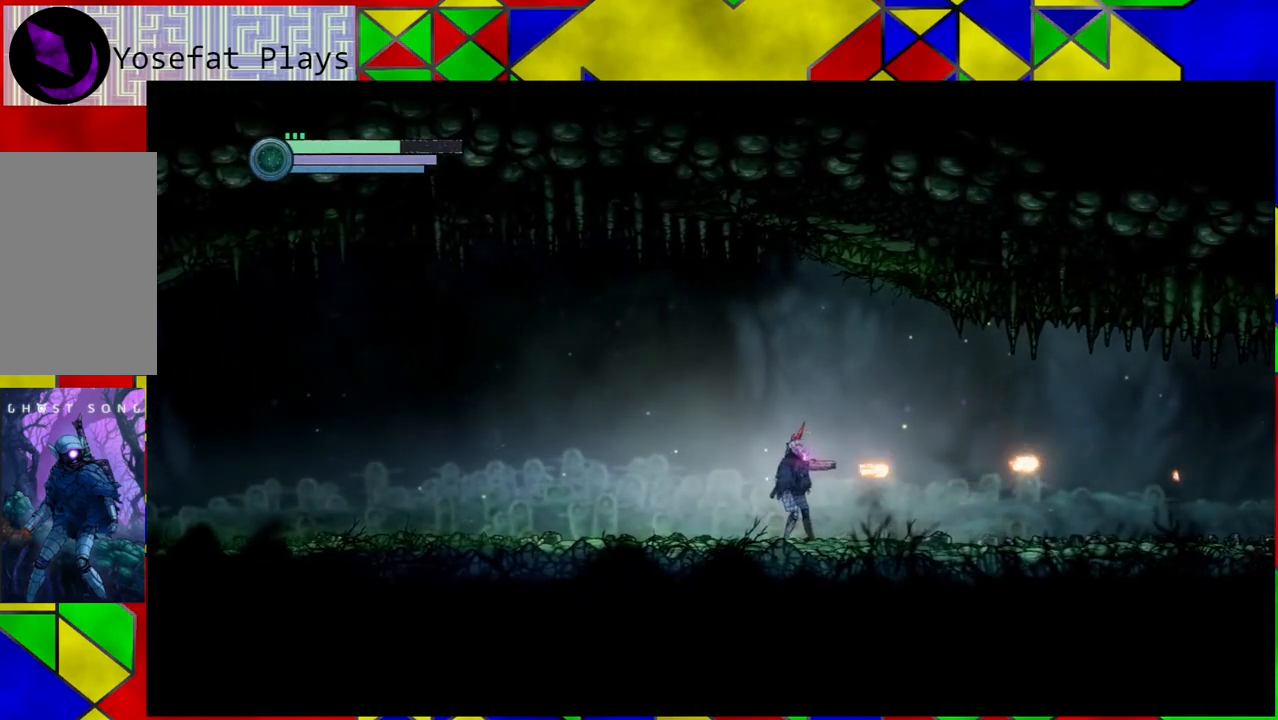
{"buttons": ["Y"], "left_stick": "center", "right_stick": "center", "events": []}
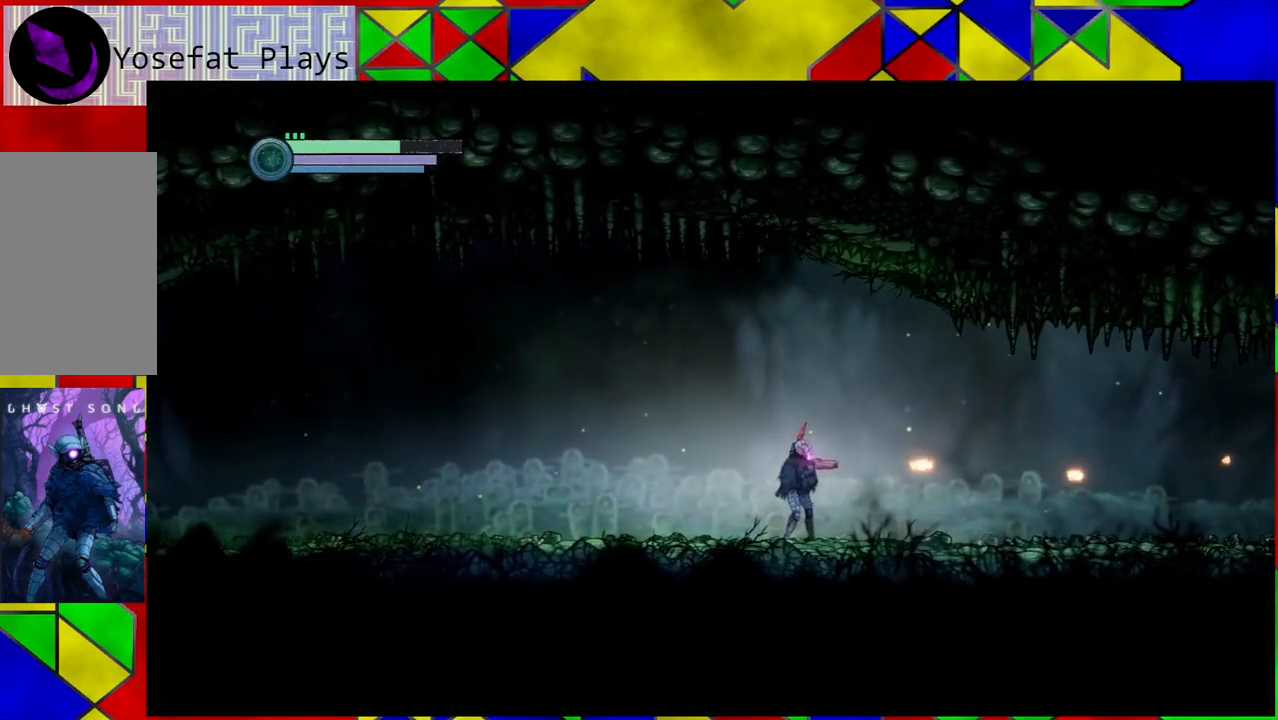
{"buttons": ["Y"], "left_stick": "center", "right_stick": "center", "events": []}
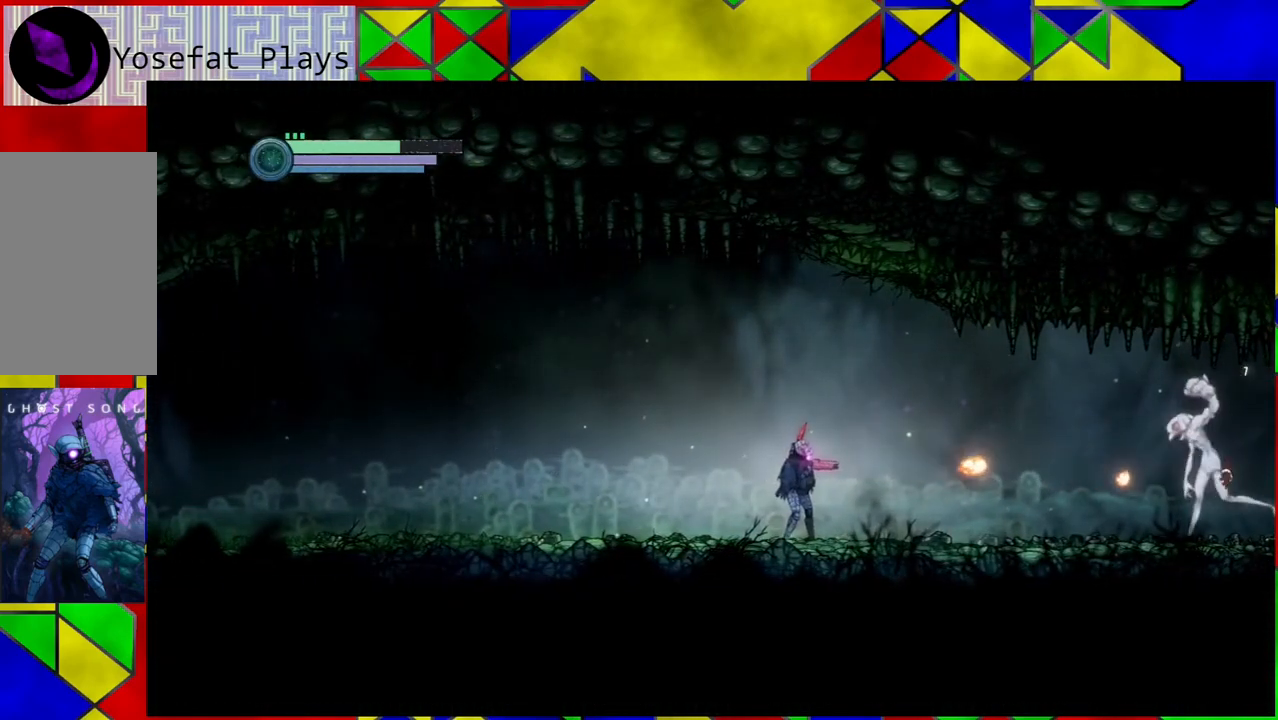
{"buttons": ["Y"], "left_stick": "center", "right_stick": "center", "events": []}
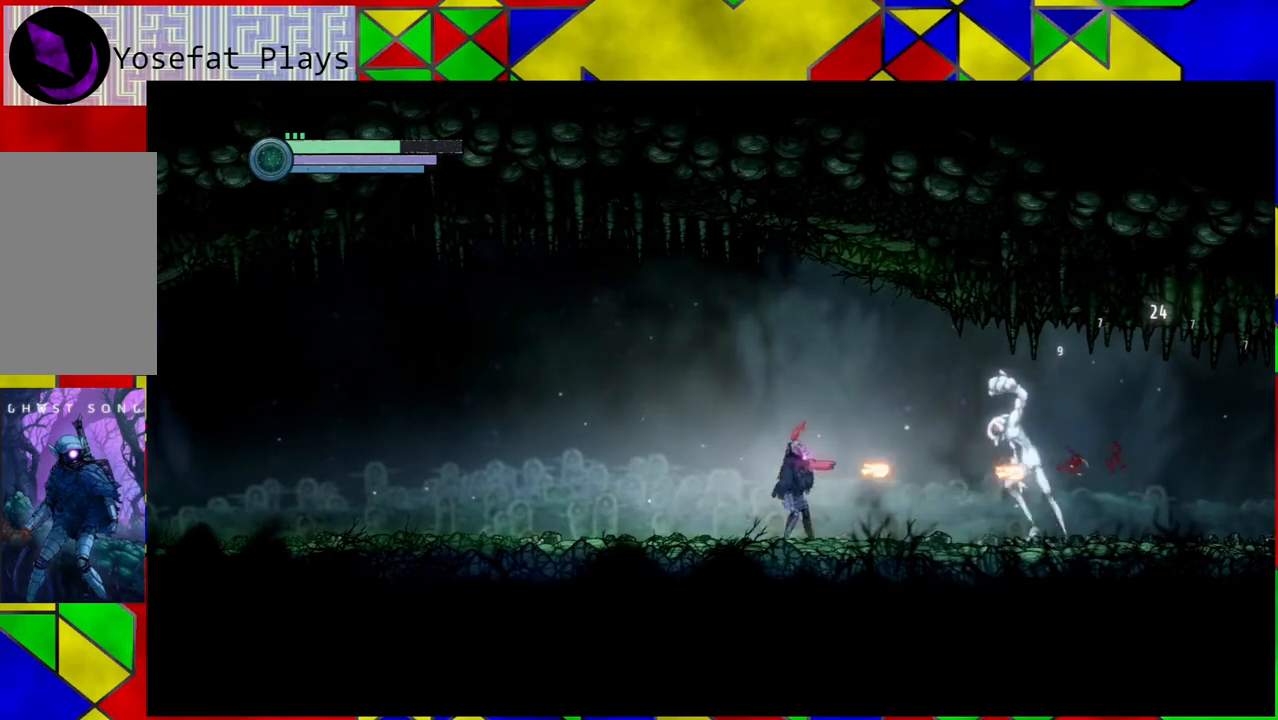
{"buttons": [], "left_stick": "right", "right_stick": "center", "events": [[67, "Y", "up"], [67, "left_stick", "right"], [133, "R1", "down"], [267, "R1", "up"]]}
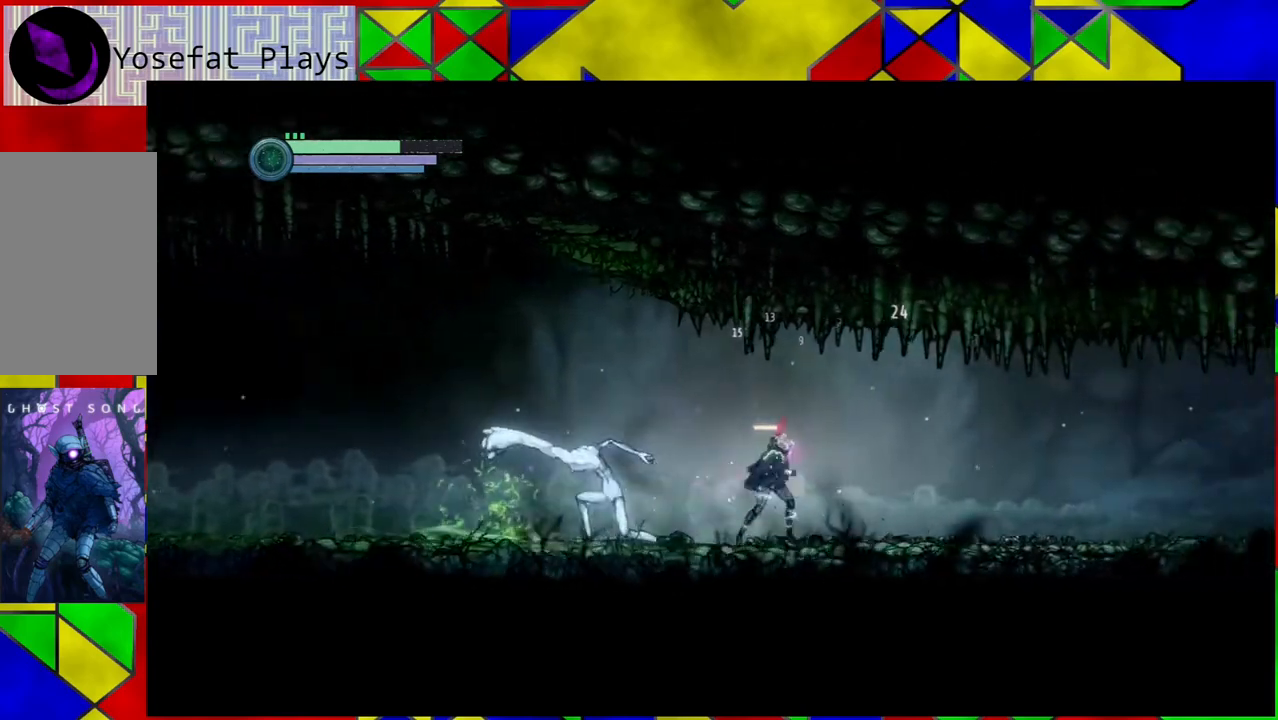
{"buttons": ["A"], "left_stick": "center", "right_stick": "center", "events": [[67, "left_stick", "center"], [133, "left_stick", "left"], [317, "A", "down"], [417, "left_stick", "center"], [450, "A", "up"], [500, "A", "down"]]}
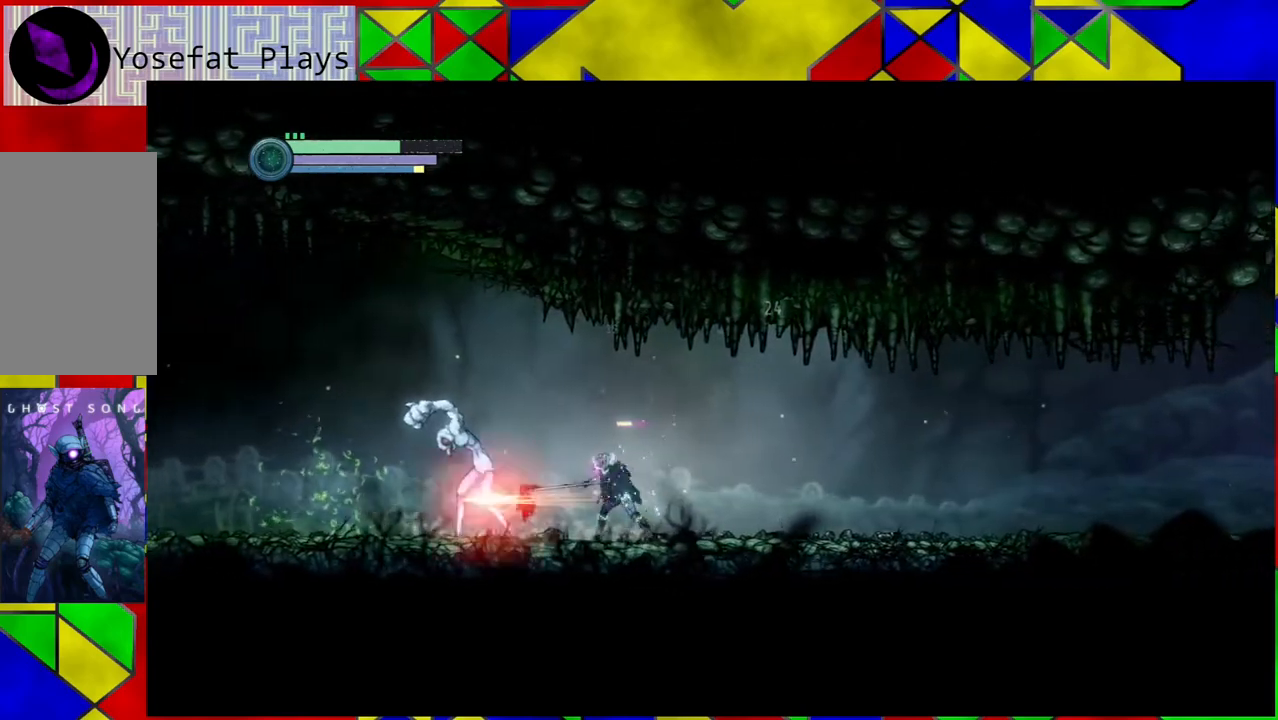
{"buttons": ["A"], "left_stick": "center", "right_stick": "center", "events": [[117, "A", "up"], [150, "A", "down"], [250, "A", "up"], [300, "A", "down"], [400, "A", "up"], [467, "A", "down"]]}
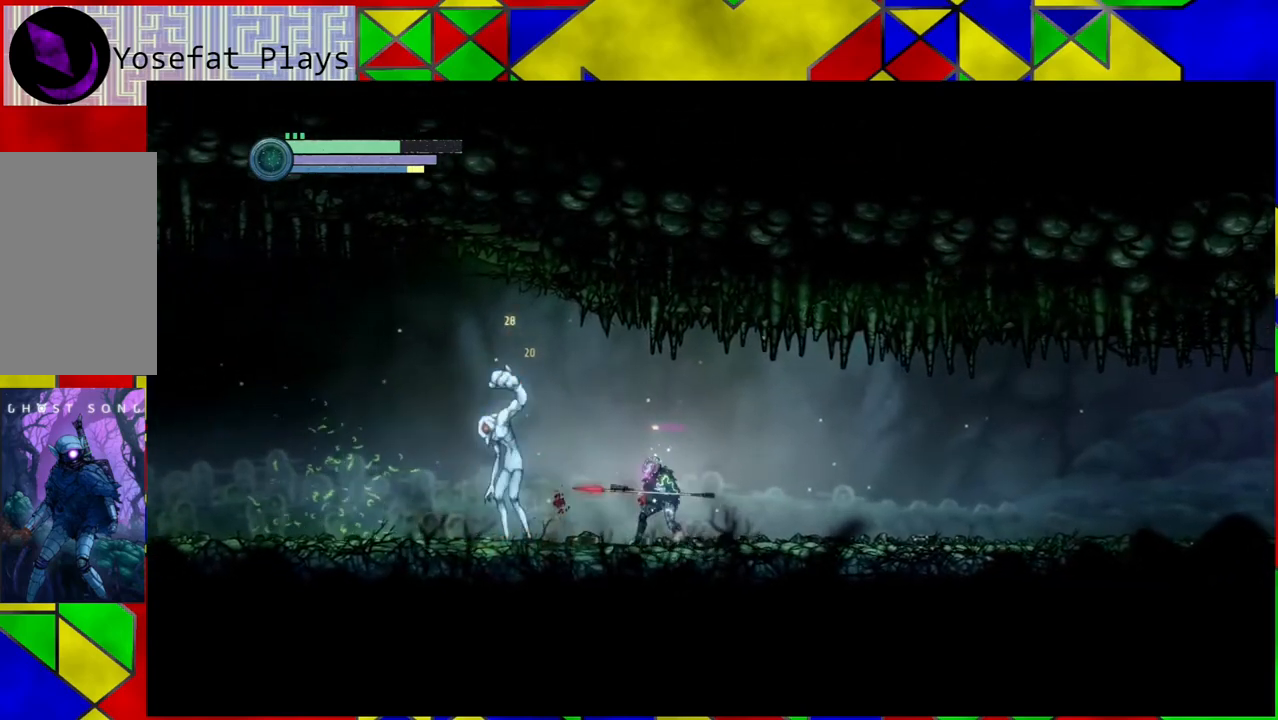
{"buttons": ["A"], "left_stick": "center", "right_stick": "center", "events": [[67, "A", "up"], [117, "A", "down"], [200, "A", "up"], [250, "A", "down"], [367, "A", "up"], [400, "A", "down"]]}
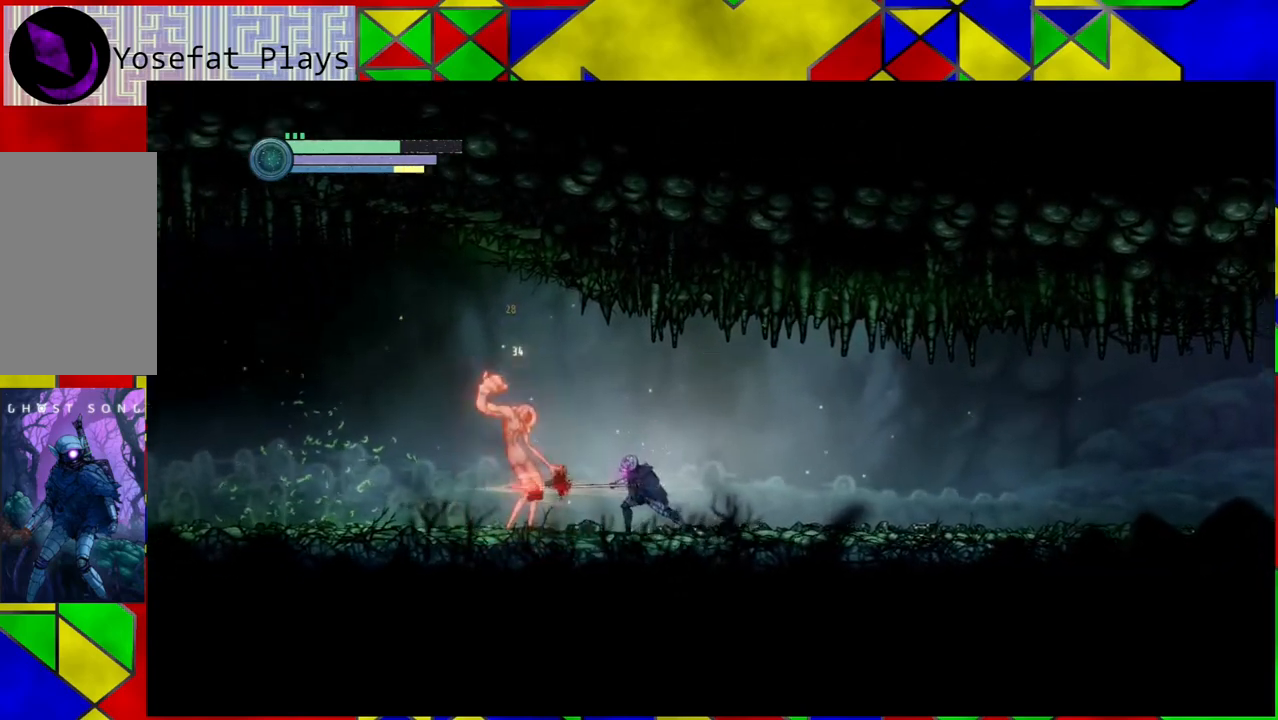
{"buttons": [], "left_stick": "right", "right_stick": "center", "events": [[50, "A", "up"], [83, "A", "down"], [133, "A", "up"], [333, "left_stick", "right"]]}
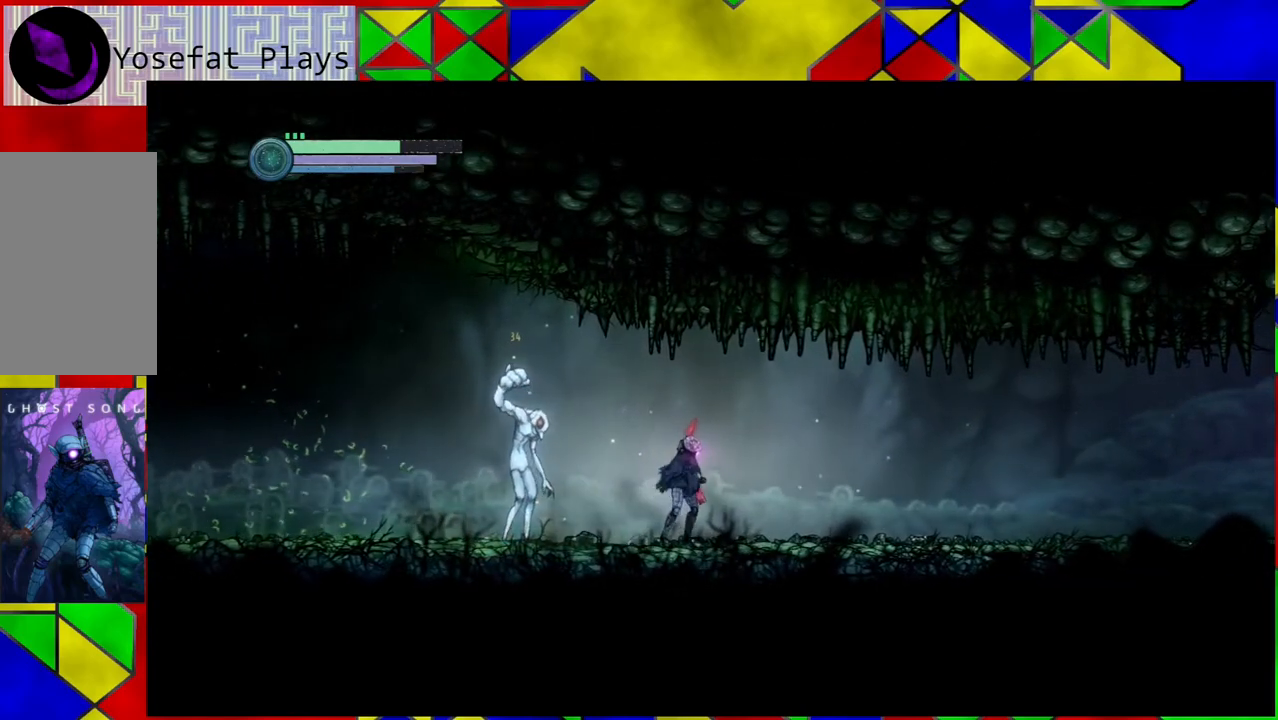
{"buttons": [], "left_stick": "right", "right_stick": "center", "events": []}
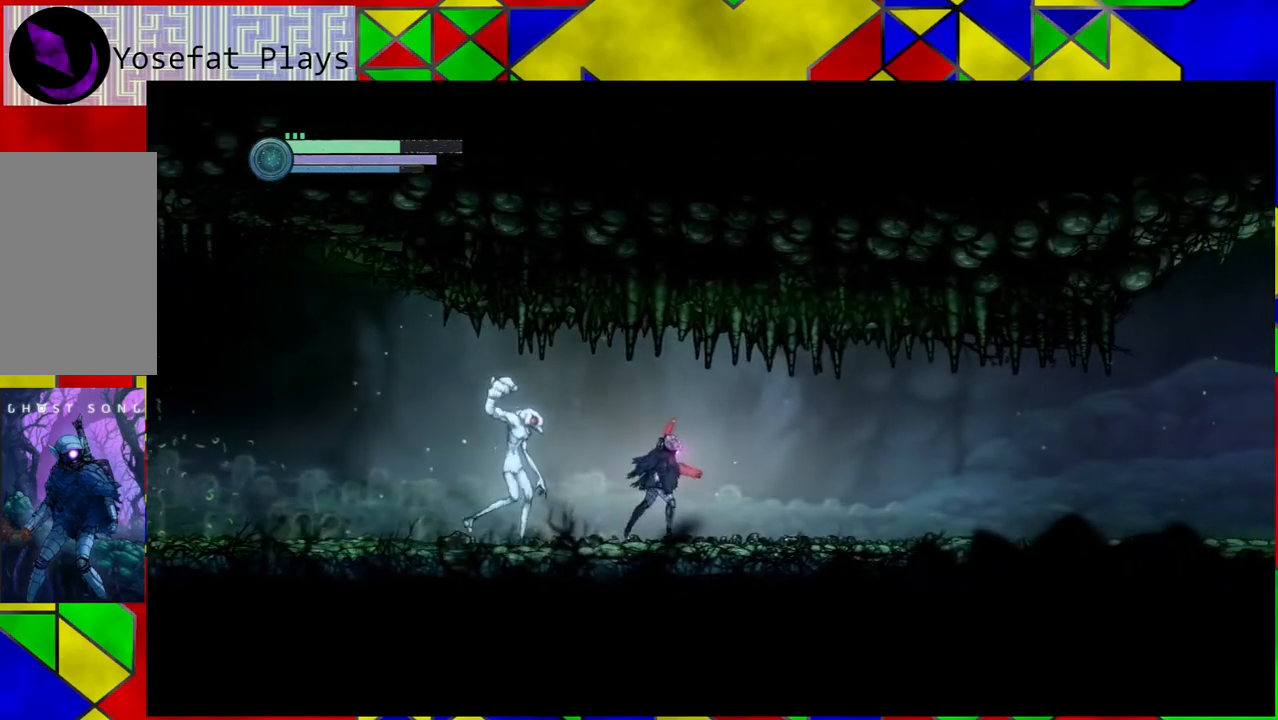
{"buttons": [], "left_stick": "left", "right_stick": "center", "events": [[83, "left_stick", "left"], [100, "R1", "down"], [233, "R1", "up"]]}
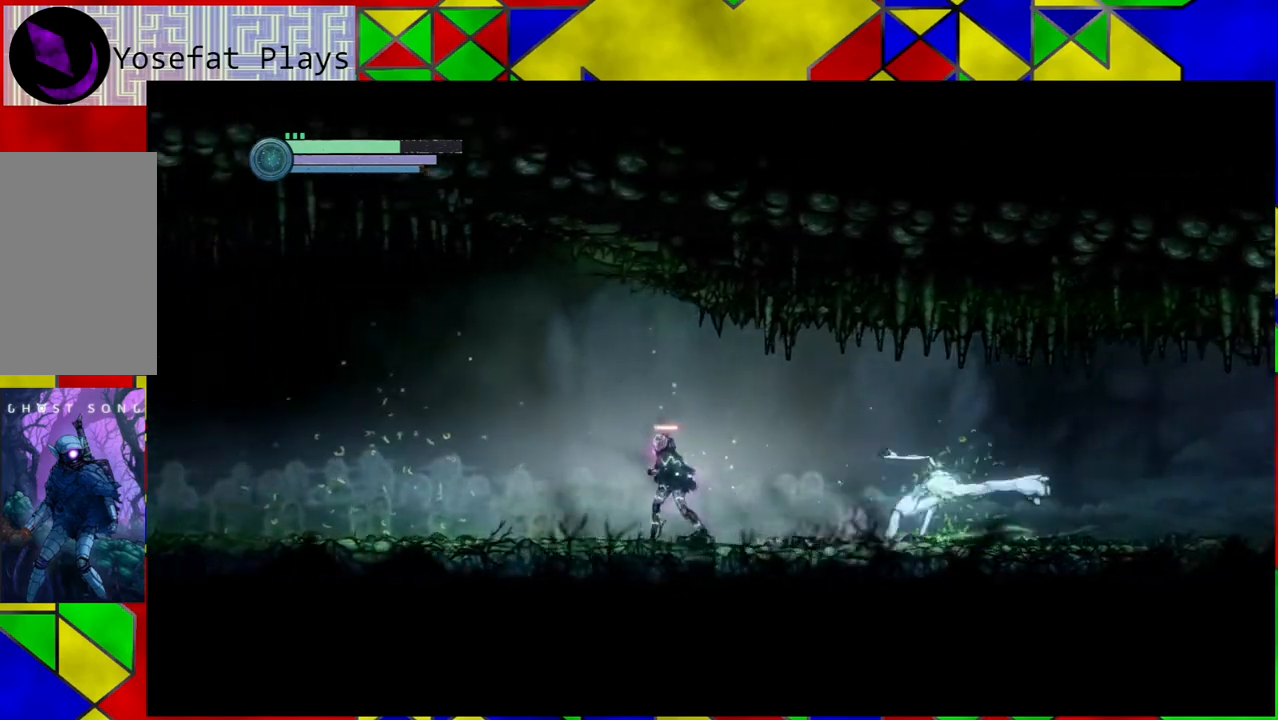
{"buttons": ["Y"], "left_stick": "center", "right_stick": "center", "events": [[33, "left_stick", "right"], [183, "Y", "down"], [267, "left_stick", "center"]]}
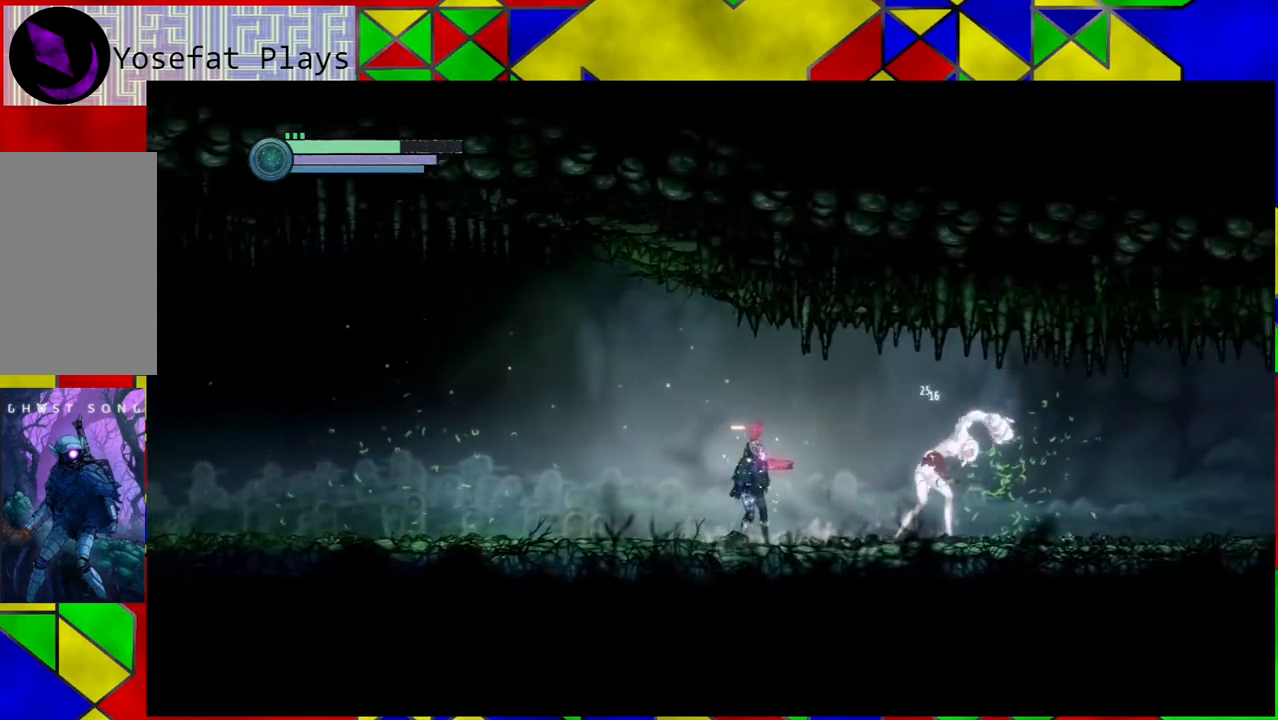
{"buttons": ["Y"], "left_stick": "center", "right_stick": "center", "events": []}
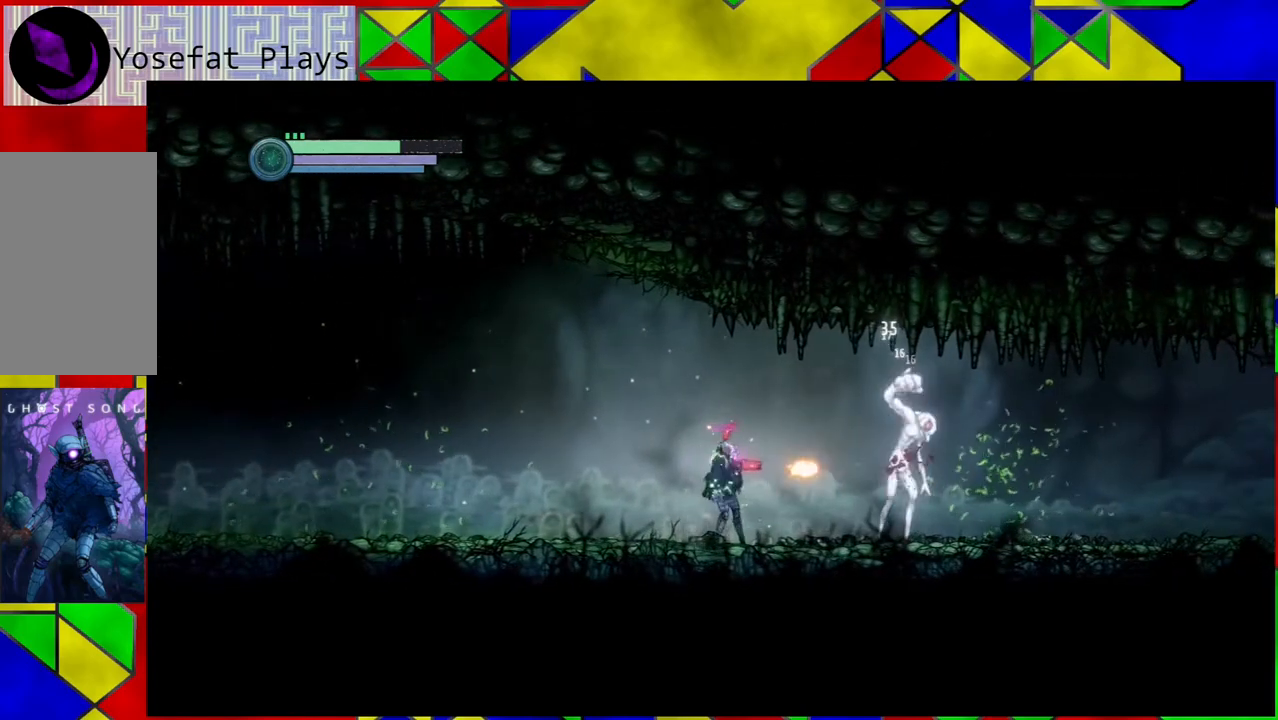
{"buttons": ["Y"], "left_stick": "center", "right_stick": "center", "events": []}
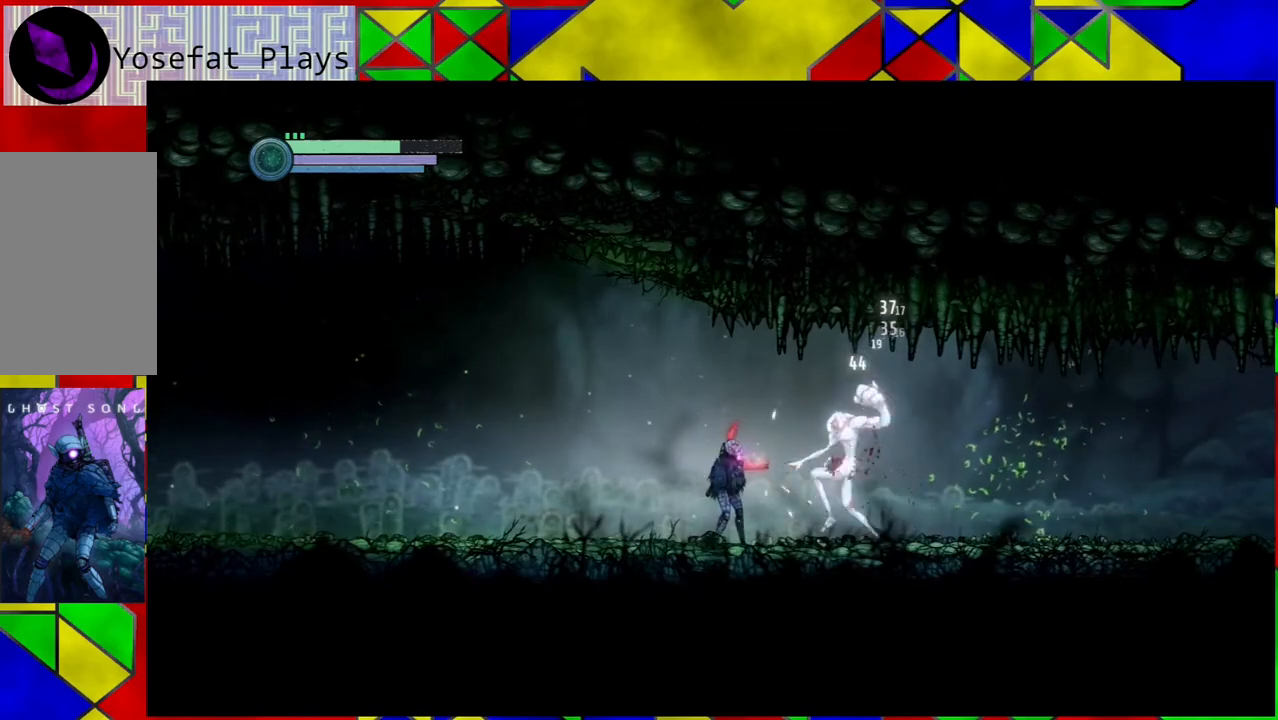
{"buttons": [], "left_stick": "right", "right_stick": "center", "events": [[150, "Y", "up"], [150, "left_stick", "right"], [217, "A", "down"], [367, "A", "up"]]}
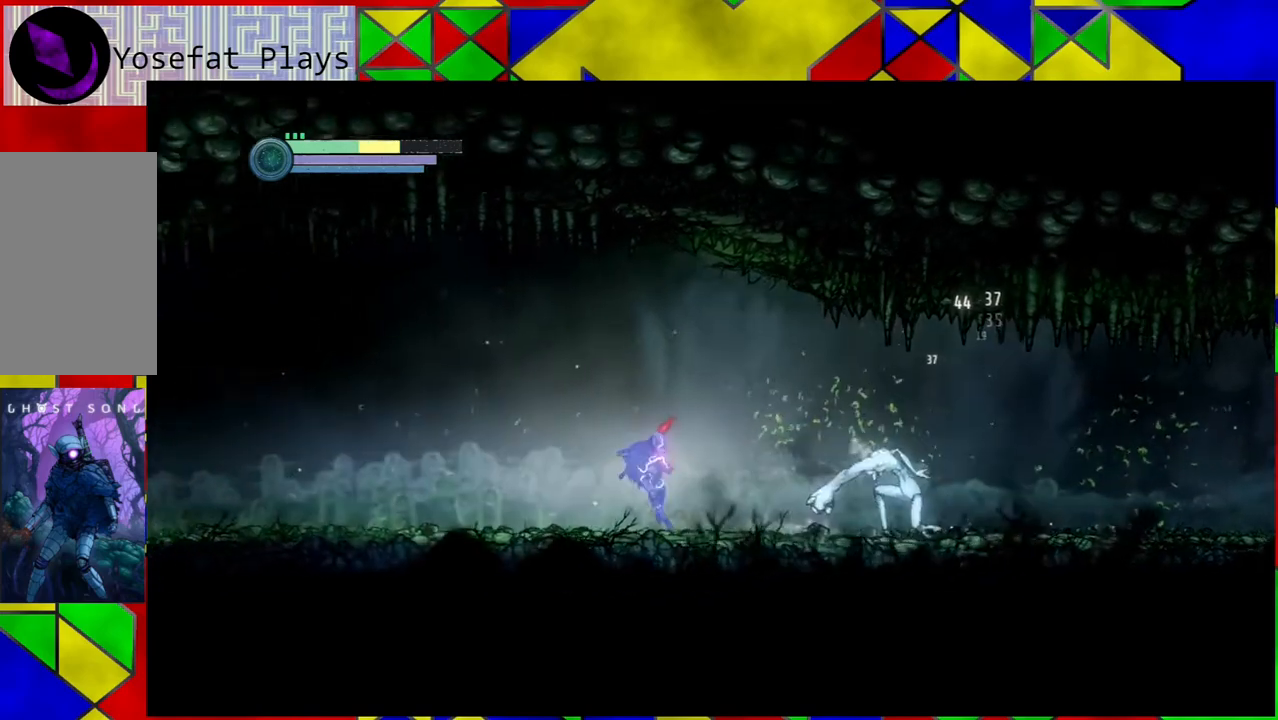
{"buttons": [], "left_stick": "center", "right_stick": "center", "events": [[117, "left_stick", "center"], [283, "left_stick", "right"], [467, "left_stick", "center"]]}
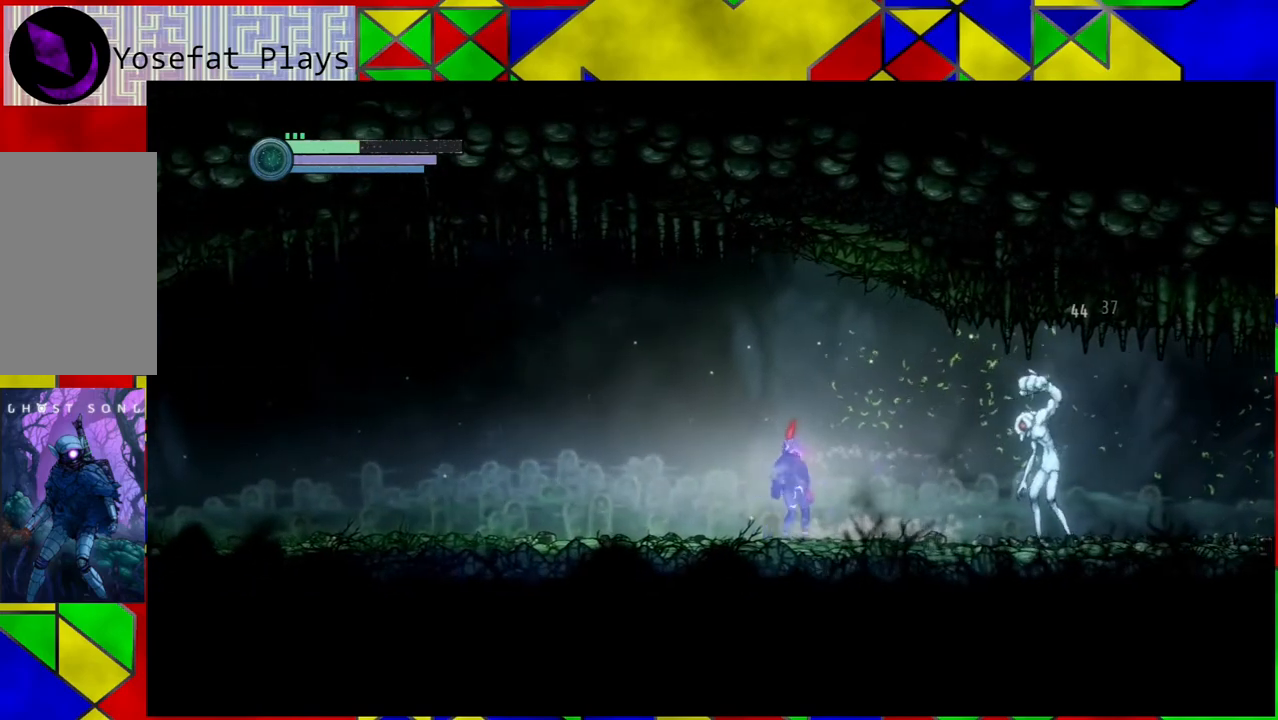
{"buttons": [], "left_stick": "center", "right_stick": "center", "events": [[33, "R1", "down"], [400, "R1", "up"]]}
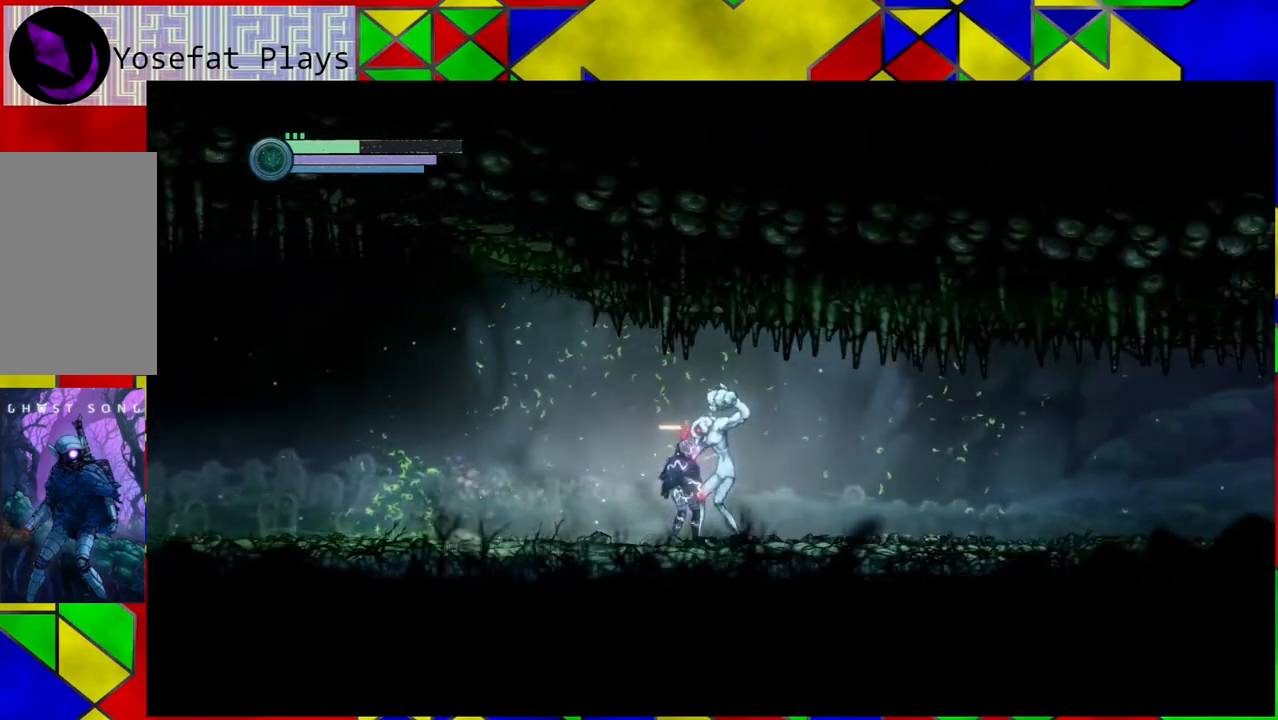
{"buttons": [], "left_stick": "right", "right_stick": "center", "events": [[117, "left_stick", "right"], [283, "R1", "down"], [467, "R1", "up"]]}
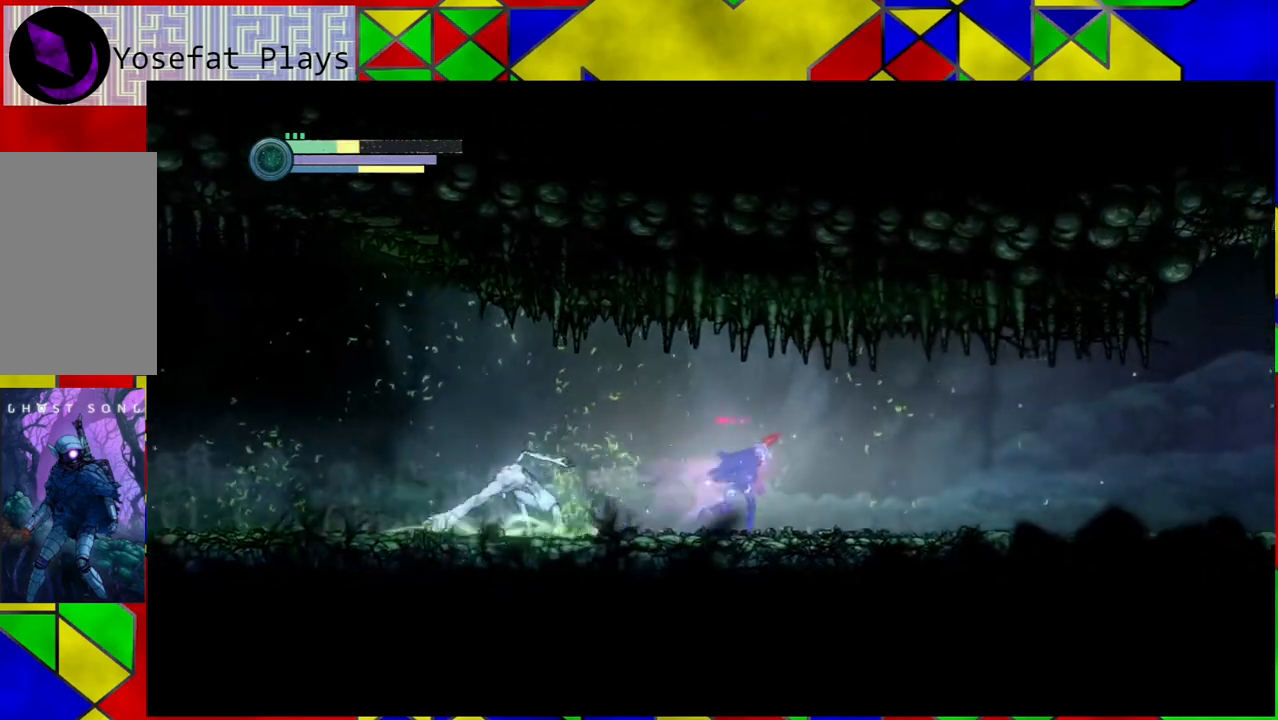
{"buttons": [], "left_stick": "right", "right_stick": "center", "events": []}
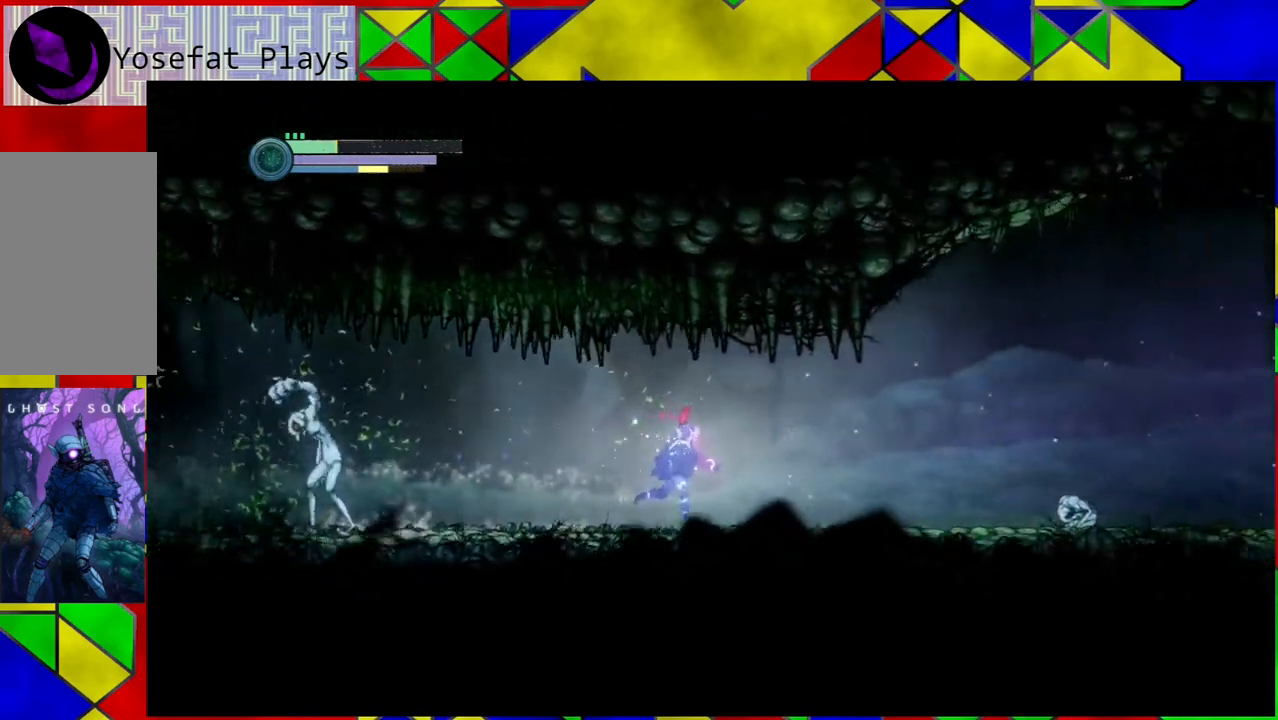
{"buttons": [], "left_stick": "left", "right_stick": "center", "events": [[433, "left_stick", "center"], [483, "left_stick", "left"]]}
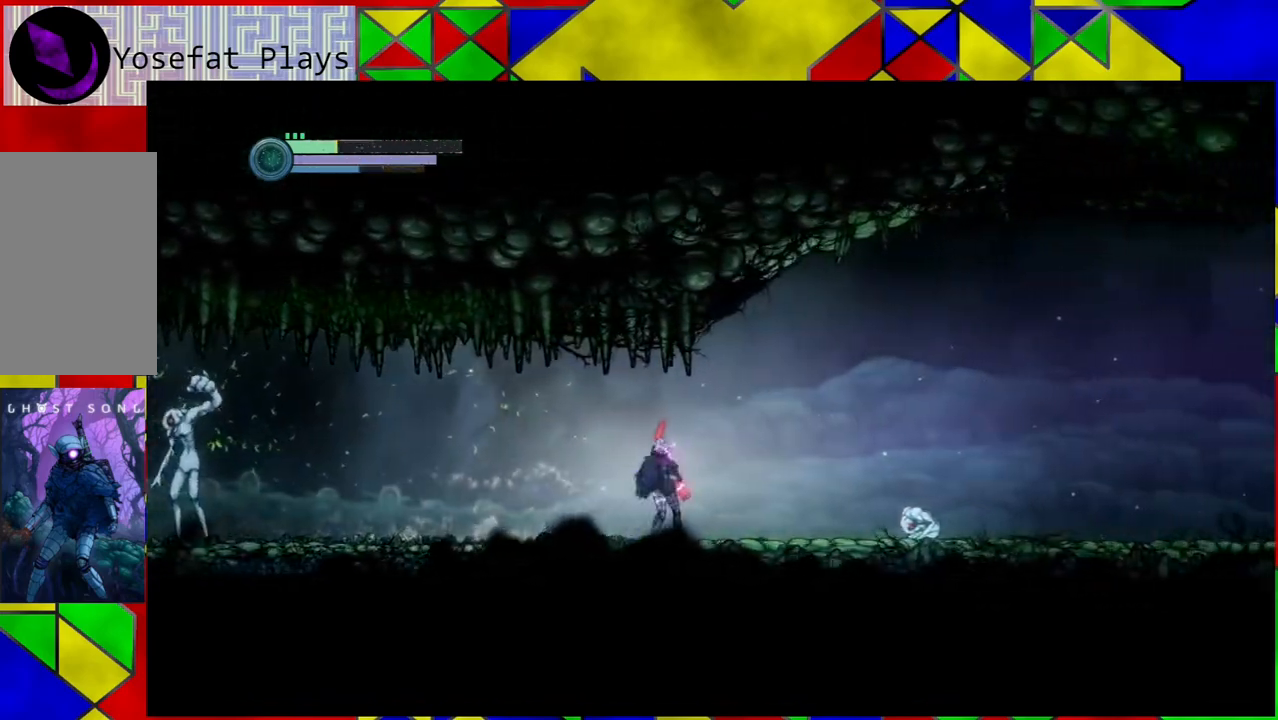
{"buttons": ["Y"], "left_stick": "center", "right_stick": "center", "events": [[333, "Y", "down"], [350, "left_stick", "center"]]}